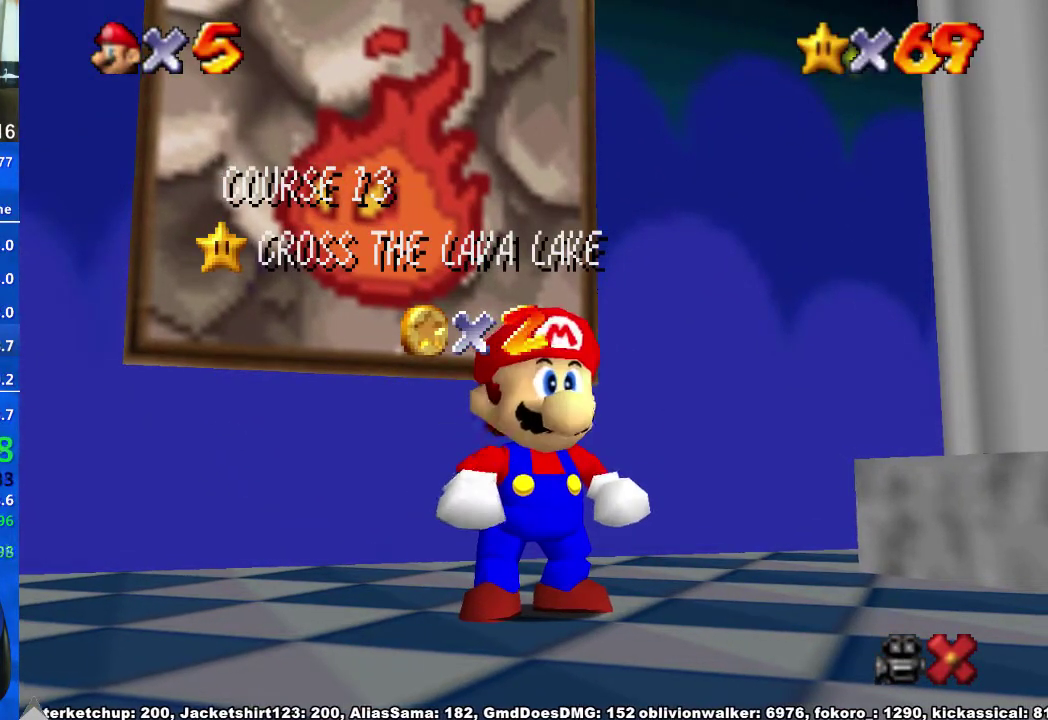
Gameplay with a controller (Xbox layout); each line is a JSON object with the inputs held at the frame after it. "events" lists button and stick changes between this image and that frame as [ms after this image, input, new state], when the widget could be followed in between. Not read: HOME L2 L3 R3.
{"buttons": ["A"], "left_stick": "center", "right_stick": "center", "events": [[233, "left_stick", "down"], [300, "left_stick", "center"], [367, "left_stick", "down-right"], [467, "A", "down"], [467, "left_stick", "center"]]}
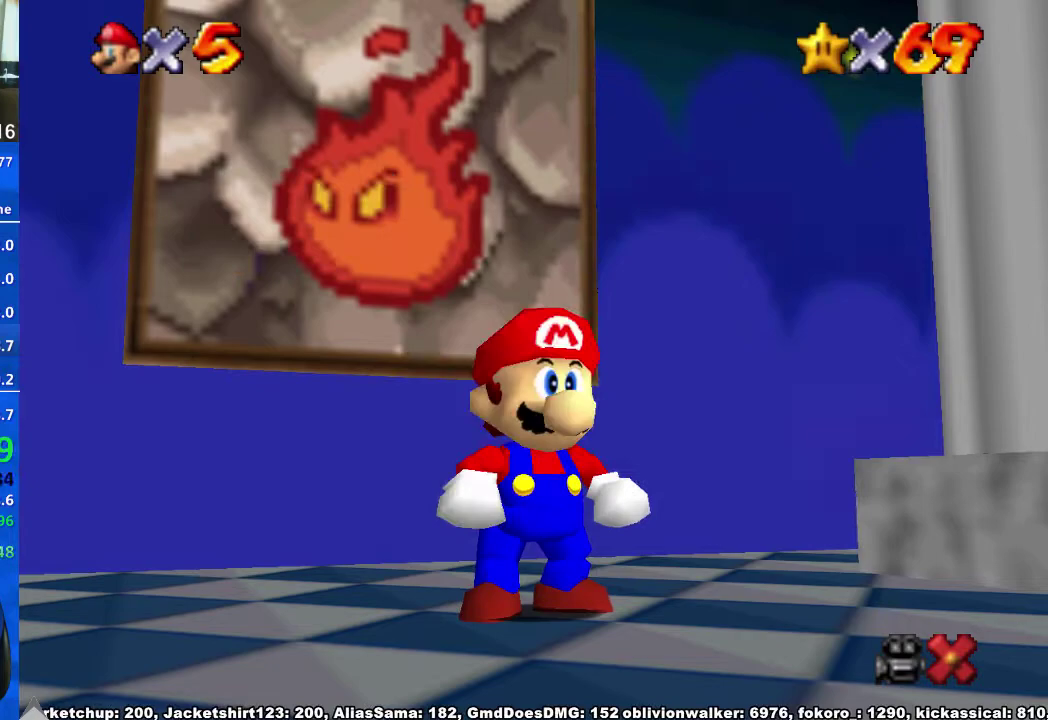
{"buttons": [], "left_stick": "up-left", "right_stick": "center", "events": [[100, "A", "up"], [100, "left_stick", "up-left"], [367, "A", "down"], [467, "A", "up"]]}
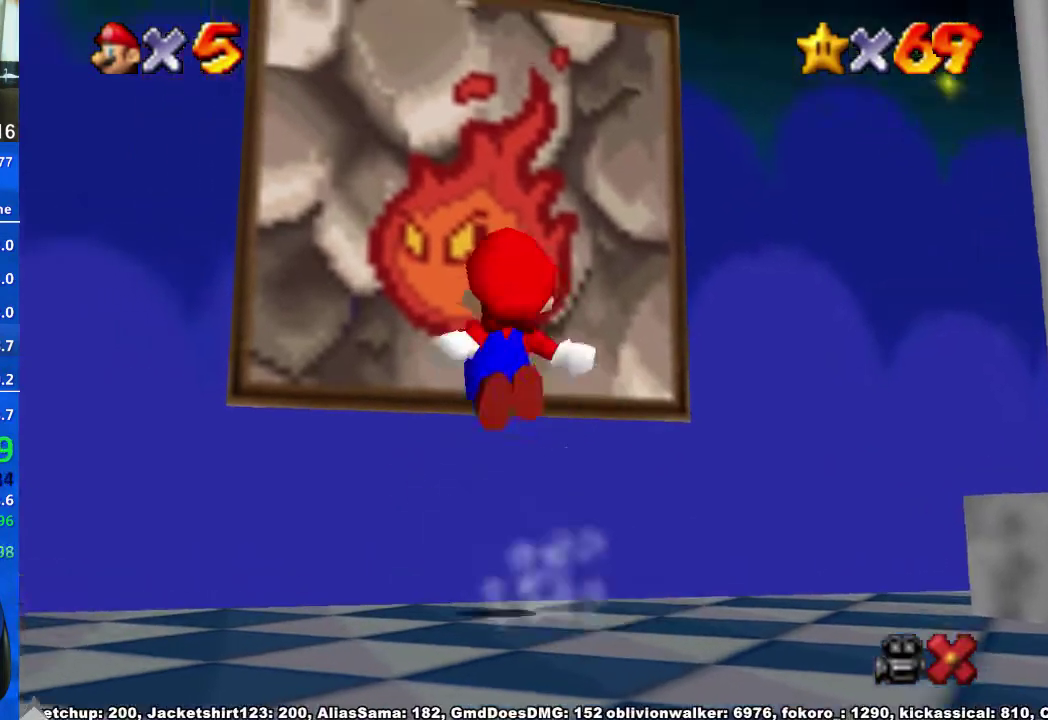
{"buttons": [], "left_stick": "center", "right_stick": "center", "events": [[200, "left_stick", "center"]]}
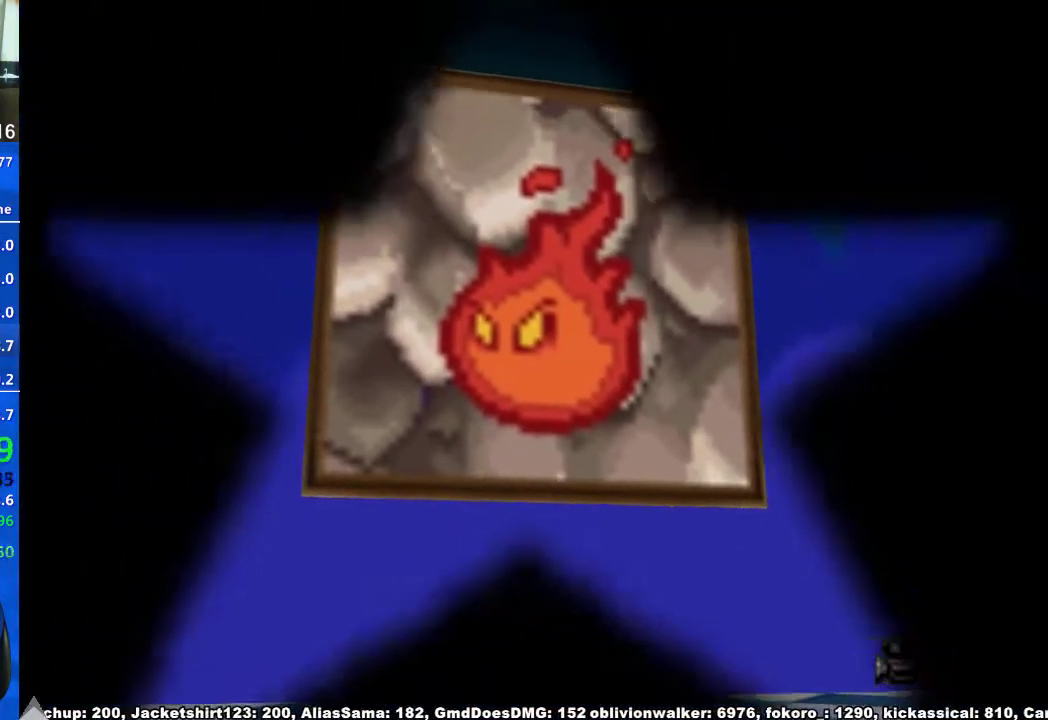
{"buttons": [], "left_stick": "center", "right_stick": "center", "events": []}
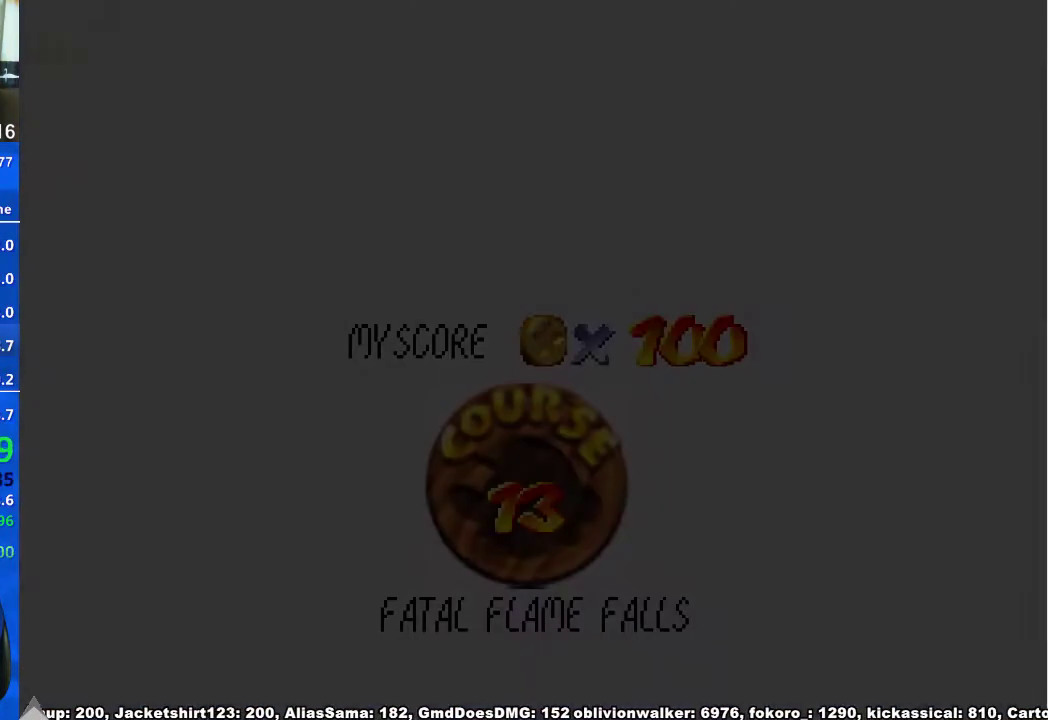
{"buttons": [], "left_stick": "center", "right_stick": "center", "events": []}
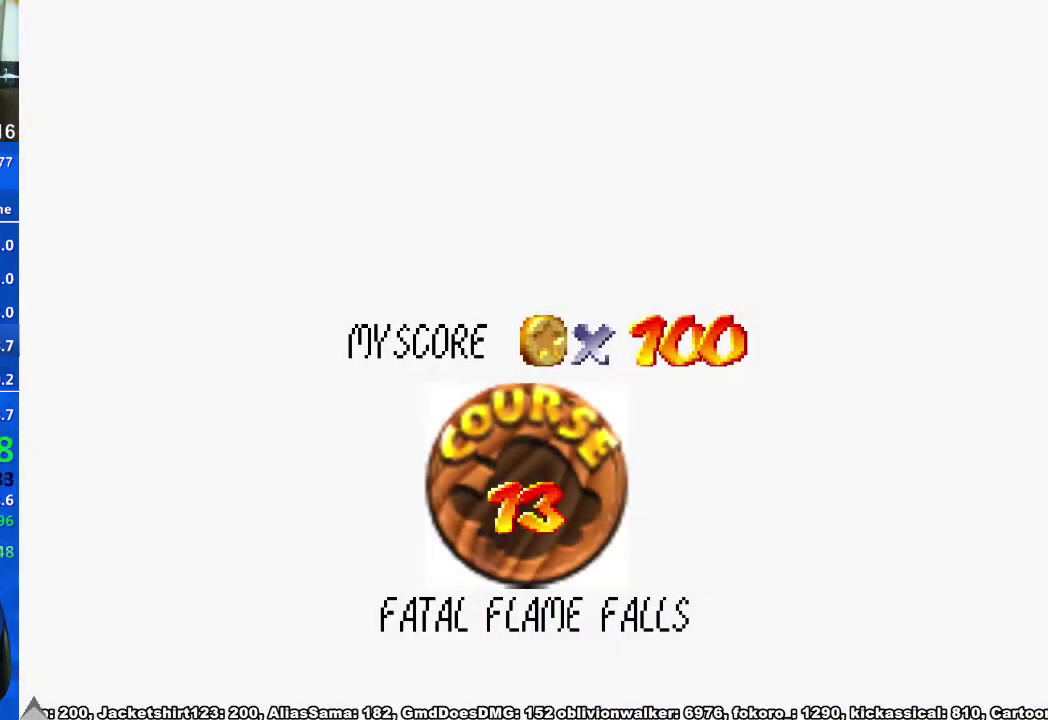
{"buttons": ["A", "X"], "left_stick": "center", "right_stick": "center", "events": [[433, "X", "down"], [500, "A", "down"]]}
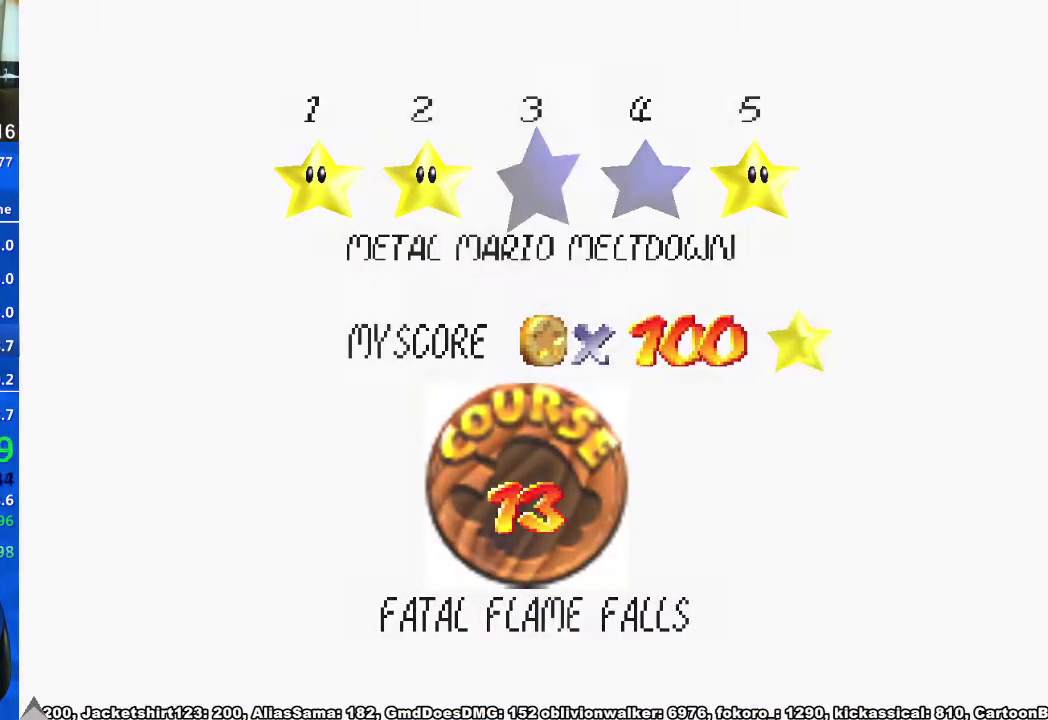
{"buttons": [], "left_stick": "center", "right_stick": "center", "events": [[33, "X", "up"], [100, "A", "up"]]}
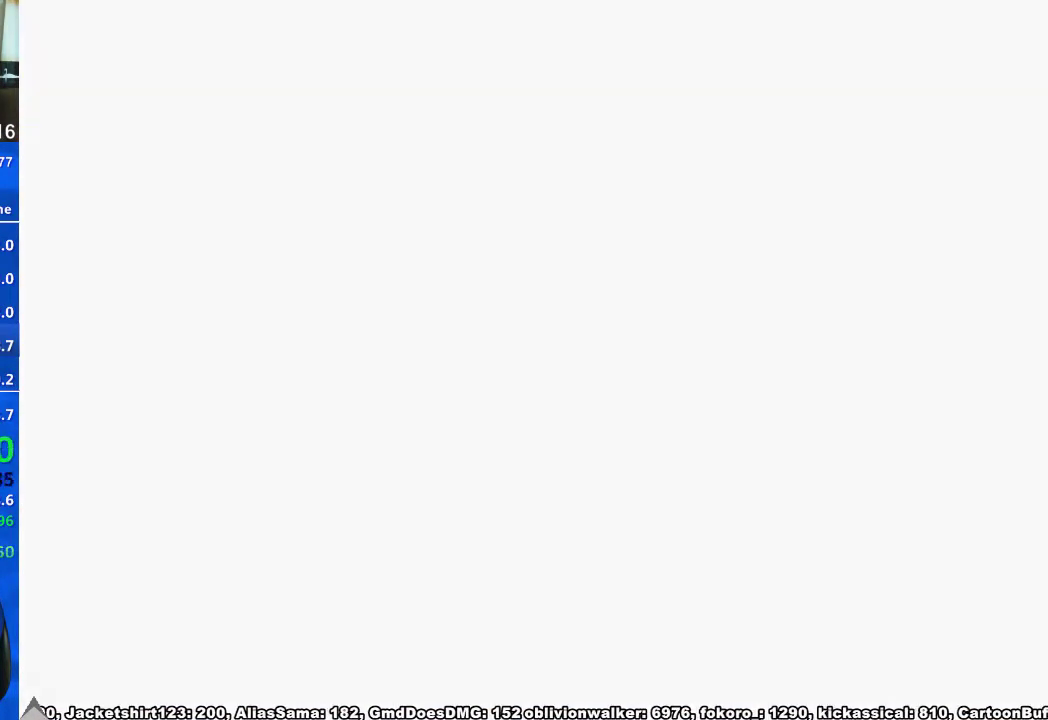
{"buttons": [], "left_stick": "center", "right_stick": "center", "events": [[367, "right_stick", "left"], [433, "right_stick", "center"]]}
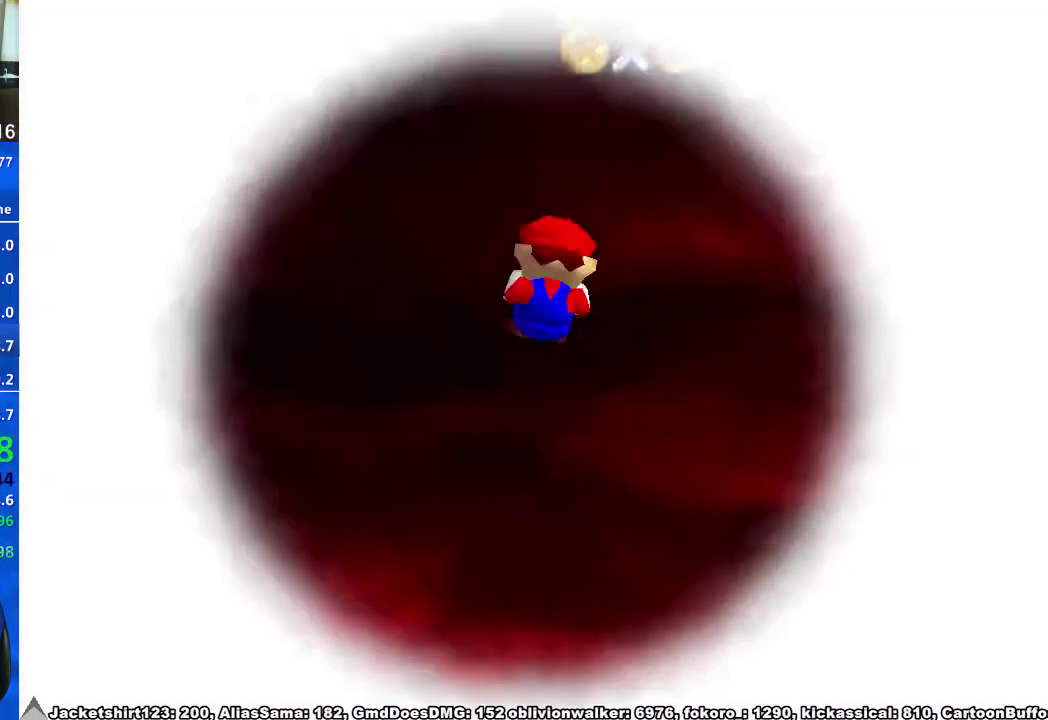
{"buttons": ["L1"], "left_stick": "up", "right_stick": "down", "events": [[33, "right_stick", "left"], [133, "right_stick", "center"], [467, "L1", "down"], [467, "left_stick", "up"], [500, "right_stick", "down"]]}
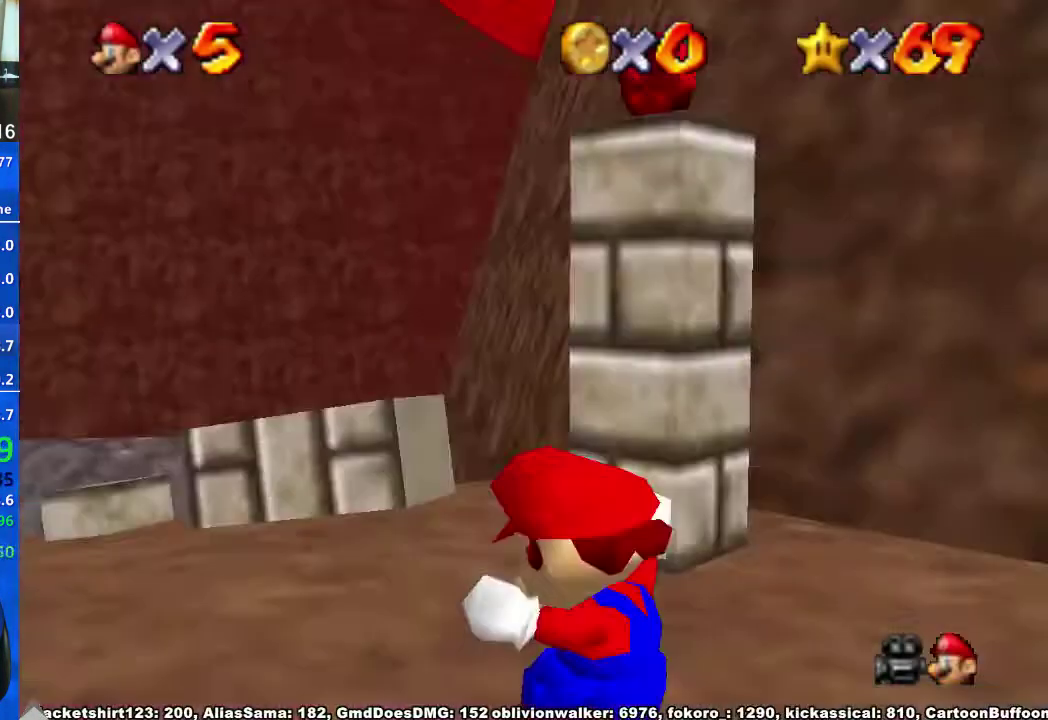
{"buttons": [], "left_stick": "up", "right_stick": "center", "events": [[67, "right_stick", "center"], [100, "L1", "up"]]}
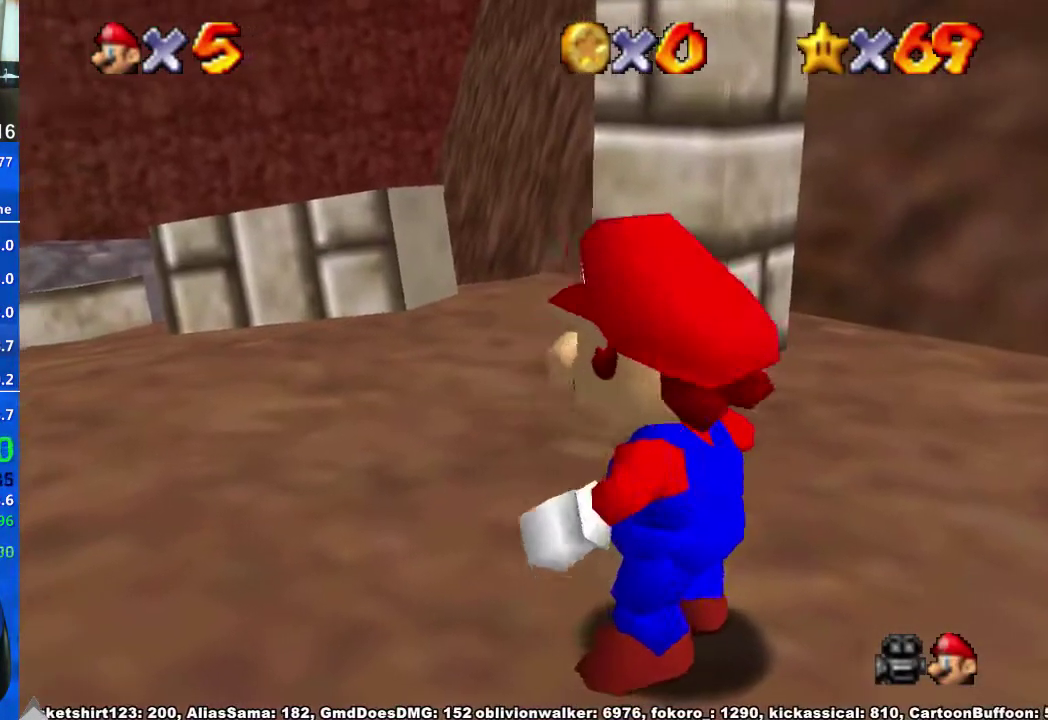
{"buttons": ["A"], "left_stick": "up", "right_stick": "center", "events": [[100, "right_stick", "down-left"], [167, "right_stick", "center"], [200, "A", "down"]]}
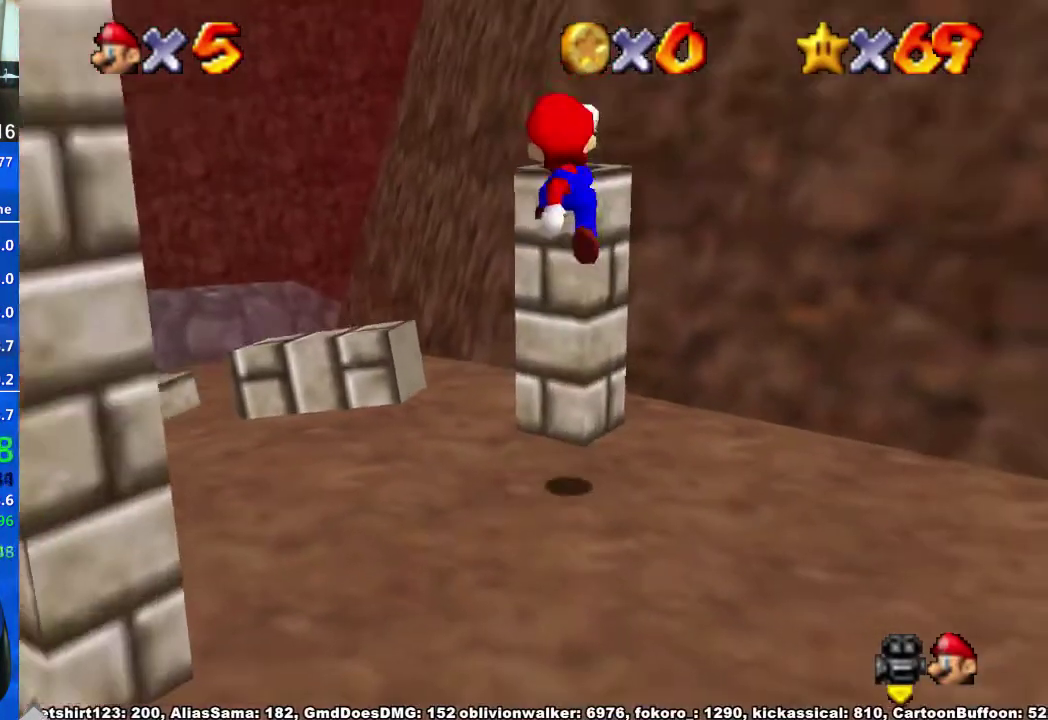
{"buttons": ["A"], "left_stick": "up-right", "right_stick": "center", "events": [[167, "A", "up"], [167, "left_stick", "up-right"], [300, "A", "down"]]}
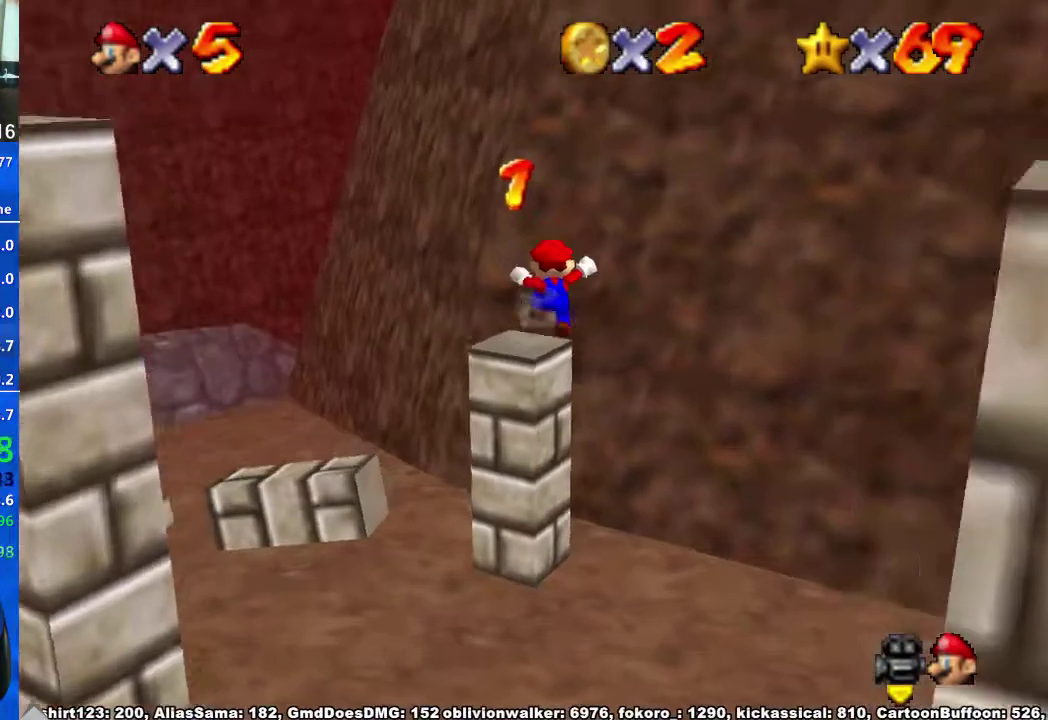
{"buttons": [], "left_stick": "center", "right_stick": "center", "events": [[100, "A", "up"], [167, "left_stick", "center"]]}
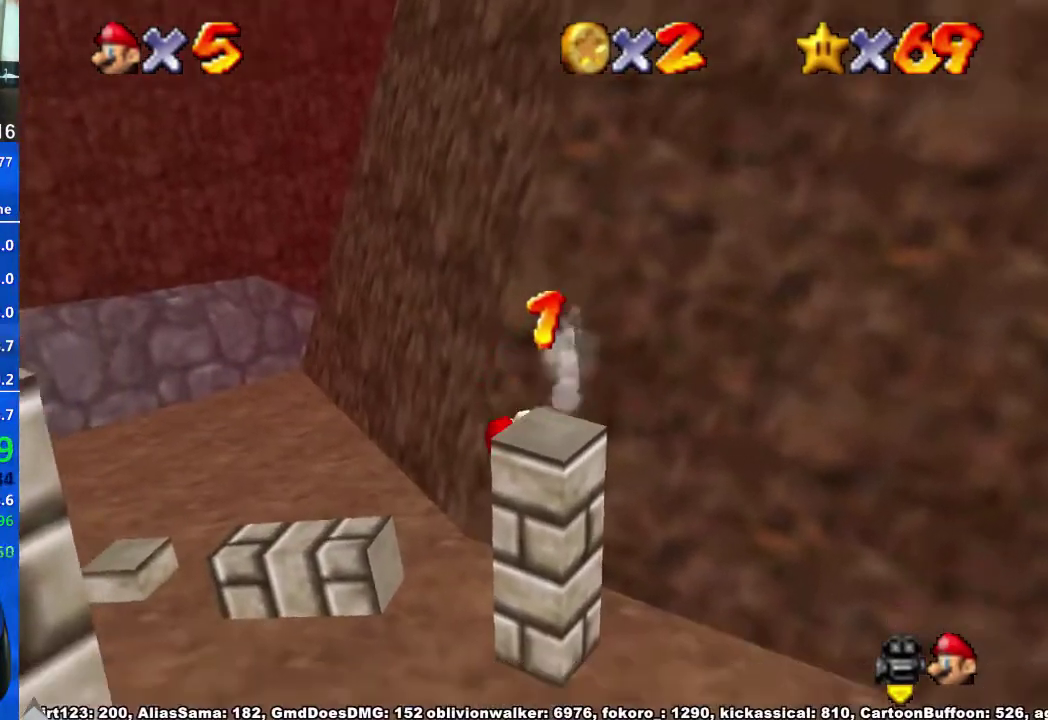
{"buttons": [], "left_stick": "right", "right_stick": "center", "events": [[67, "left_stick", "up"], [233, "A", "down"], [267, "left_stick", "up-right"], [333, "left_stick", "right"], [367, "A", "up"]]}
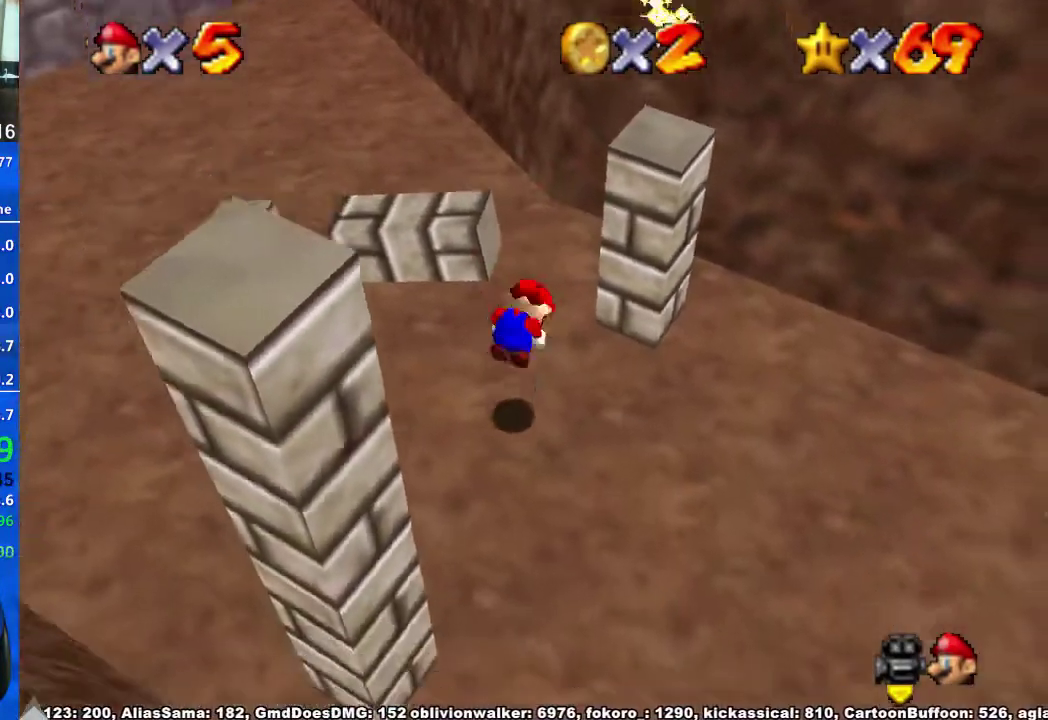
{"buttons": [], "left_stick": "down-right", "right_stick": "center", "events": [[200, "left_stick", "center"], [333, "A", "down"], [333, "left_stick", "up"], [400, "left_stick", "right"], [433, "A", "up"], [500, "left_stick", "down-right"]]}
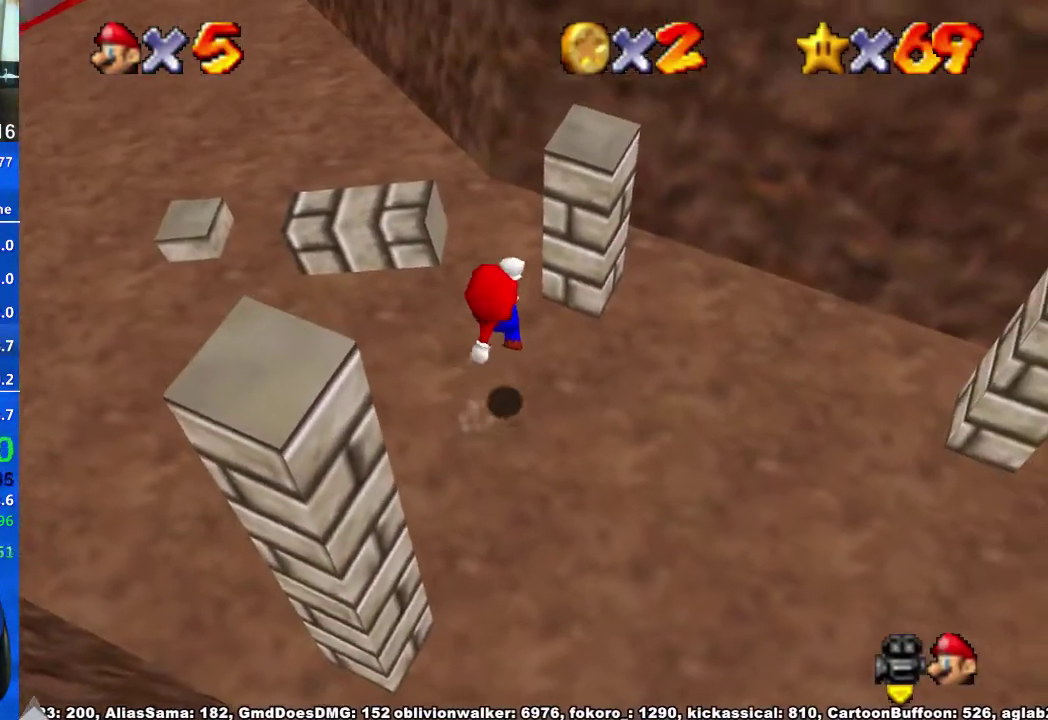
{"buttons": [], "left_stick": "center", "right_stick": "center", "events": [[133, "X", "down"], [233, "X", "up"], [433, "left_stick", "right"], [500, "left_stick", "center"]]}
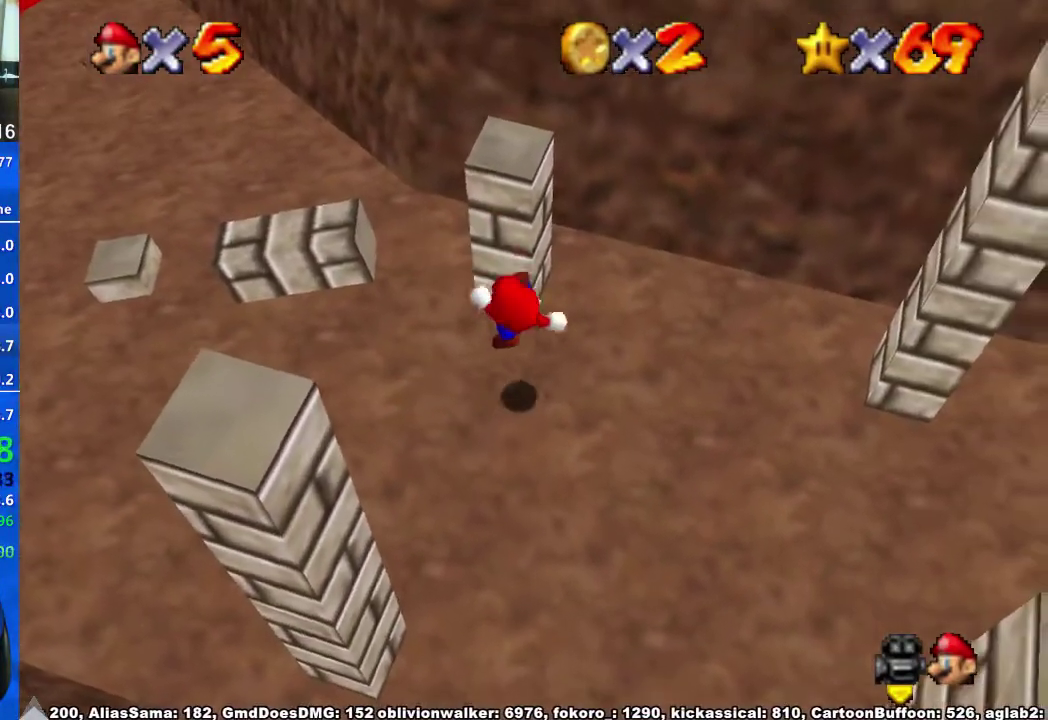
{"buttons": ["A"], "left_stick": "center", "right_stick": "center", "events": [[167, "left_stick", "up"], [367, "A", "down"], [467, "left_stick", "center"]]}
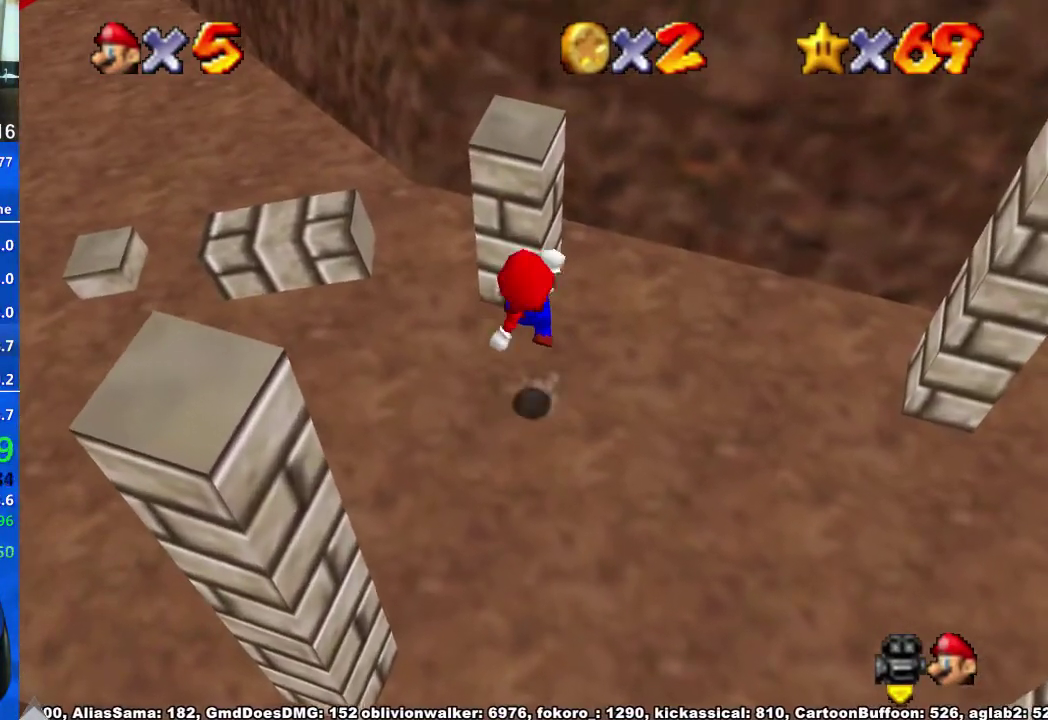
{"buttons": ["A"], "left_stick": "up", "right_stick": "center", "events": [[100, "left_stick", "up"], [333, "X", "down"], [467, "X", "up"]]}
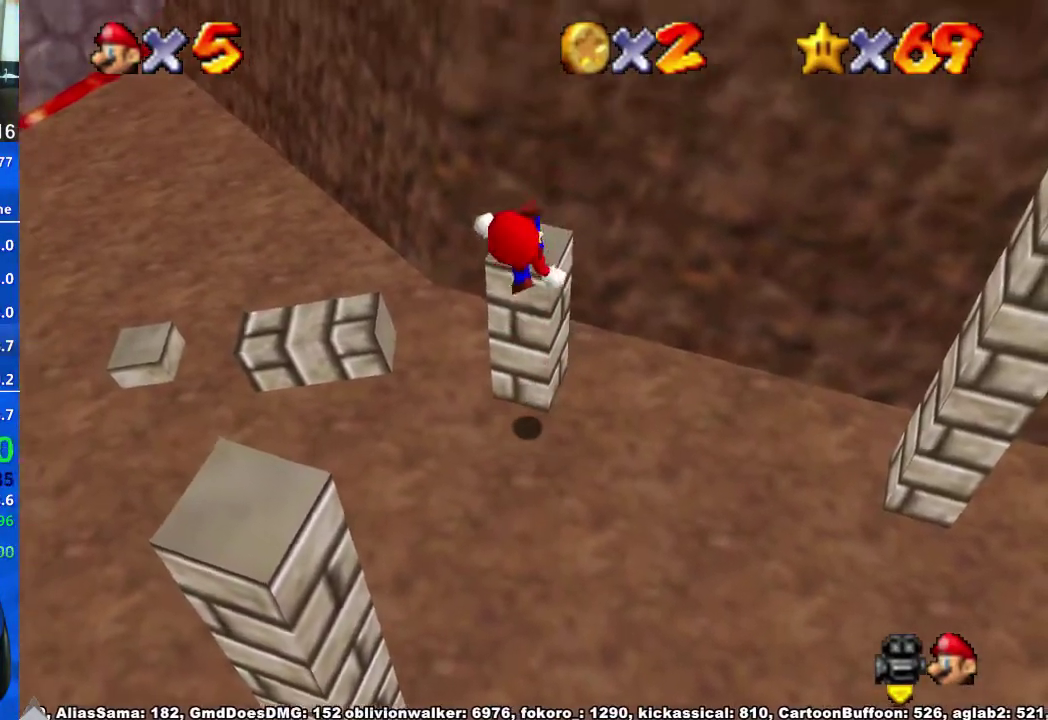
{"buttons": ["A"], "left_stick": "down", "right_stick": "center", "events": [[33, "A", "up"], [133, "A", "down"], [300, "A", "up"], [300, "left_stick", "center"], [467, "A", "down"], [500, "left_stick", "down"]]}
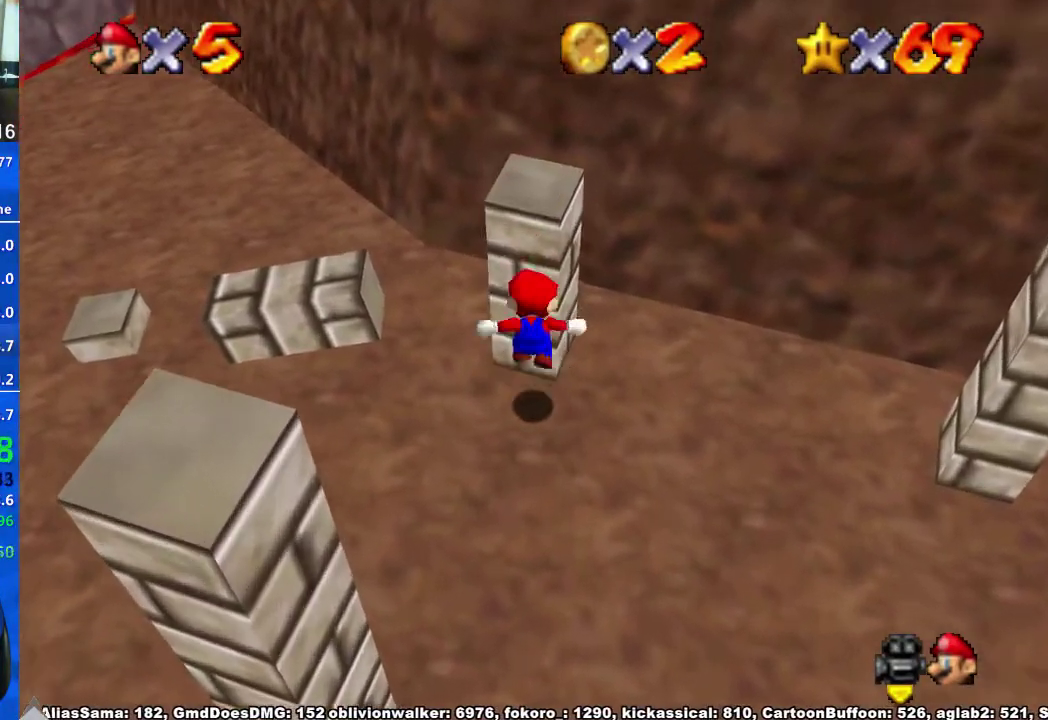
{"buttons": [], "left_stick": "up", "right_stick": "center", "events": [[167, "left_stick", "center"], [233, "left_stick", "up"], [367, "X", "down"], [433, "X", "up"], [500, "A", "up"]]}
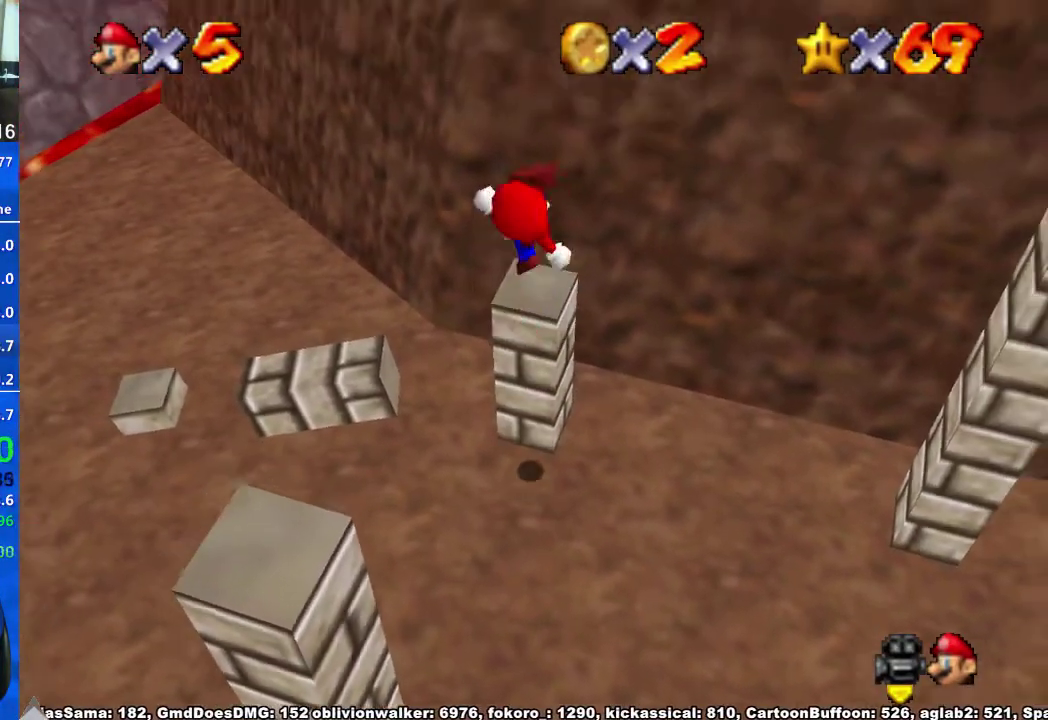
{"buttons": ["A"], "left_stick": "up", "right_stick": "center", "events": [[300, "A", "down"]]}
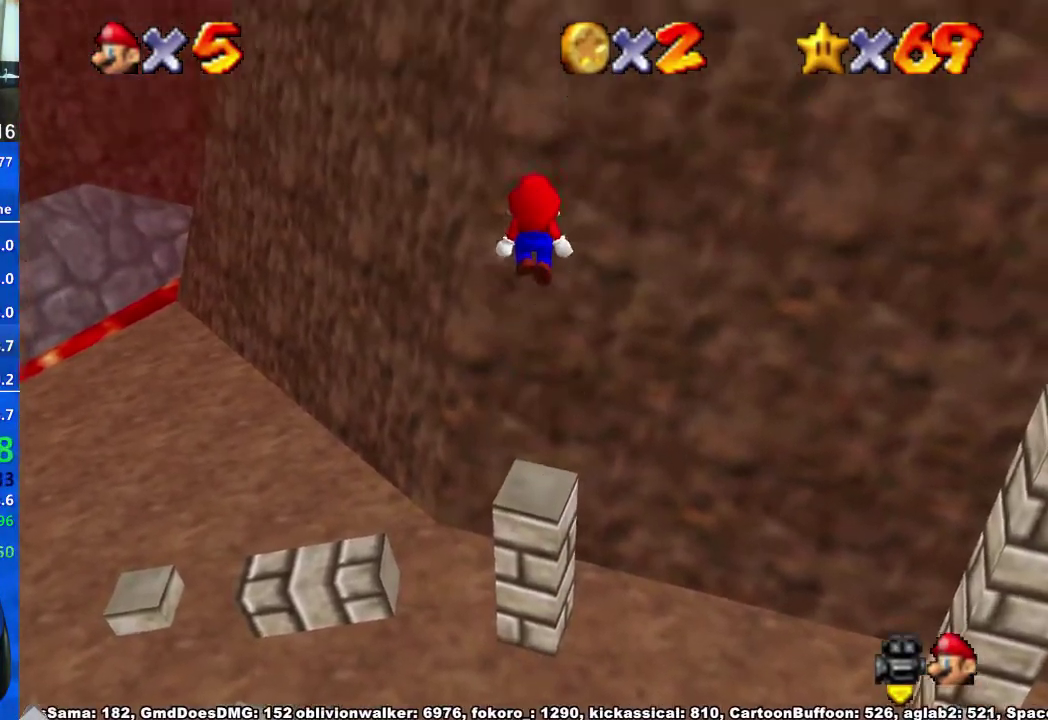
{"buttons": ["A"], "left_stick": "up-left", "right_stick": "center", "events": [[333, "A", "up"], [333, "left_stick", "up-left"], [467, "A", "down"]]}
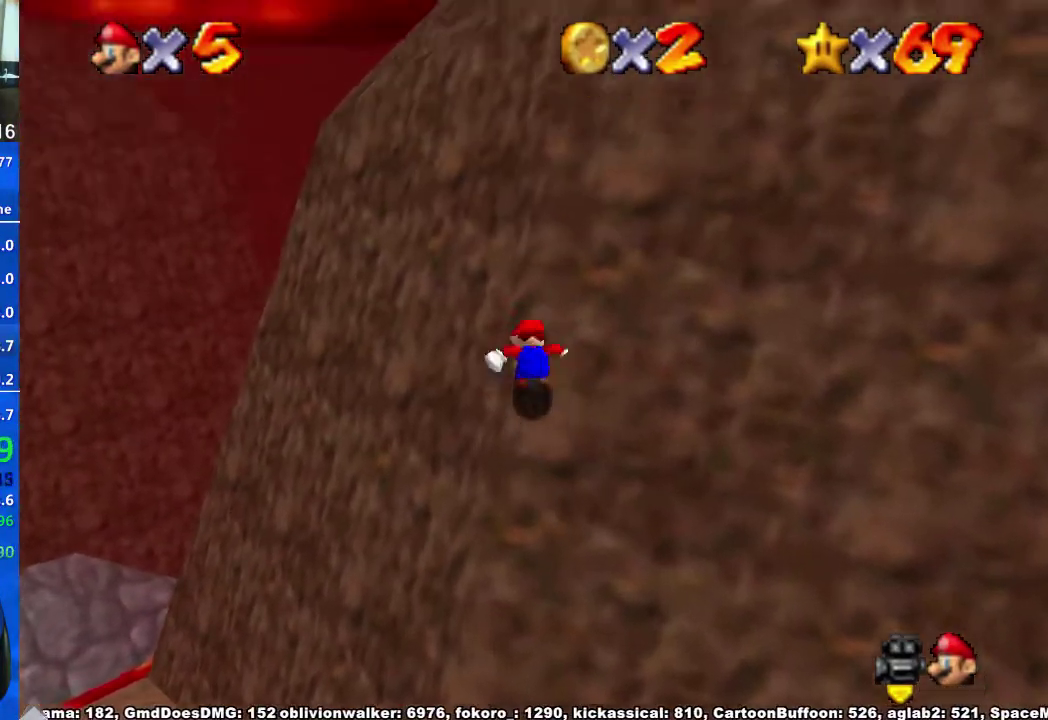
{"buttons": [], "left_stick": "center", "right_stick": "center", "events": [[233, "A", "up"], [367, "left_stick", "up"], [500, "left_stick", "center"]]}
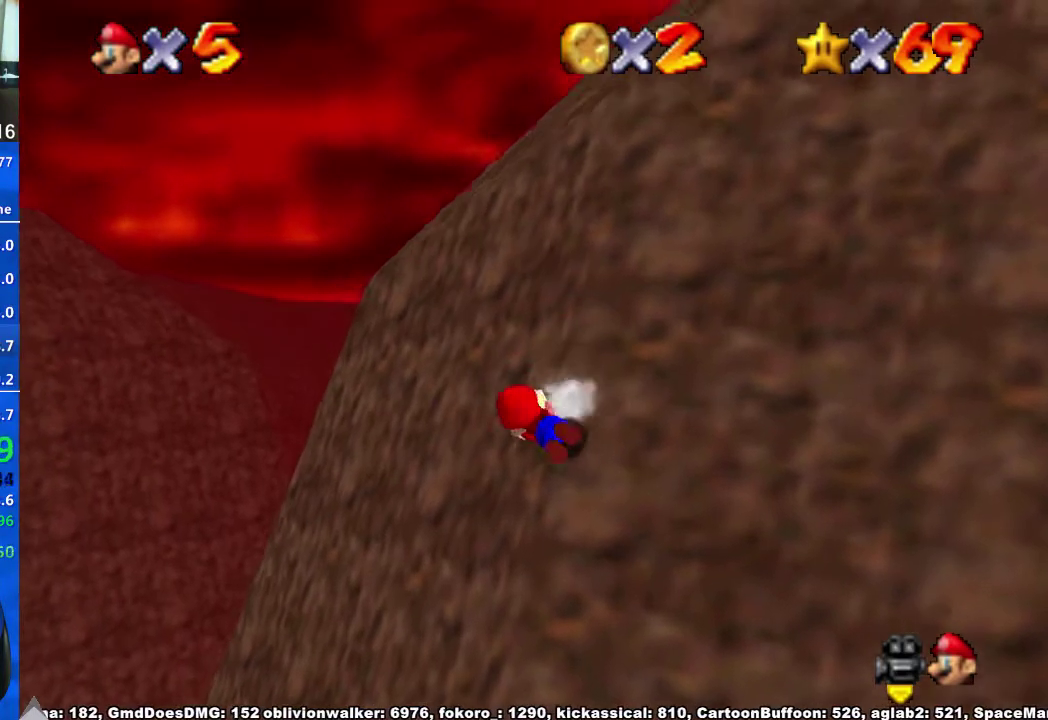
{"buttons": [], "left_stick": "right", "right_stick": "center", "events": [[267, "left_stick", "up-right"], [467, "left_stick", "right"]]}
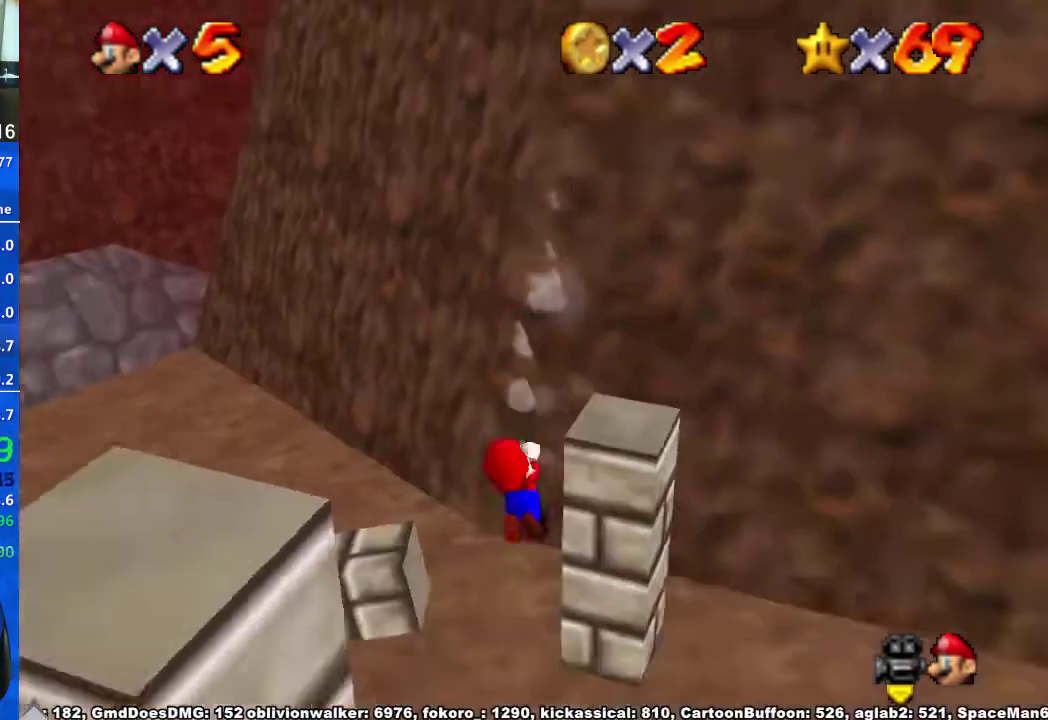
{"buttons": [], "left_stick": "up-right", "right_stick": "center", "events": [[100, "X", "down"], [133, "A", "down"], [167, "X", "up"], [267, "A", "up"], [467, "left_stick", "up-right"]]}
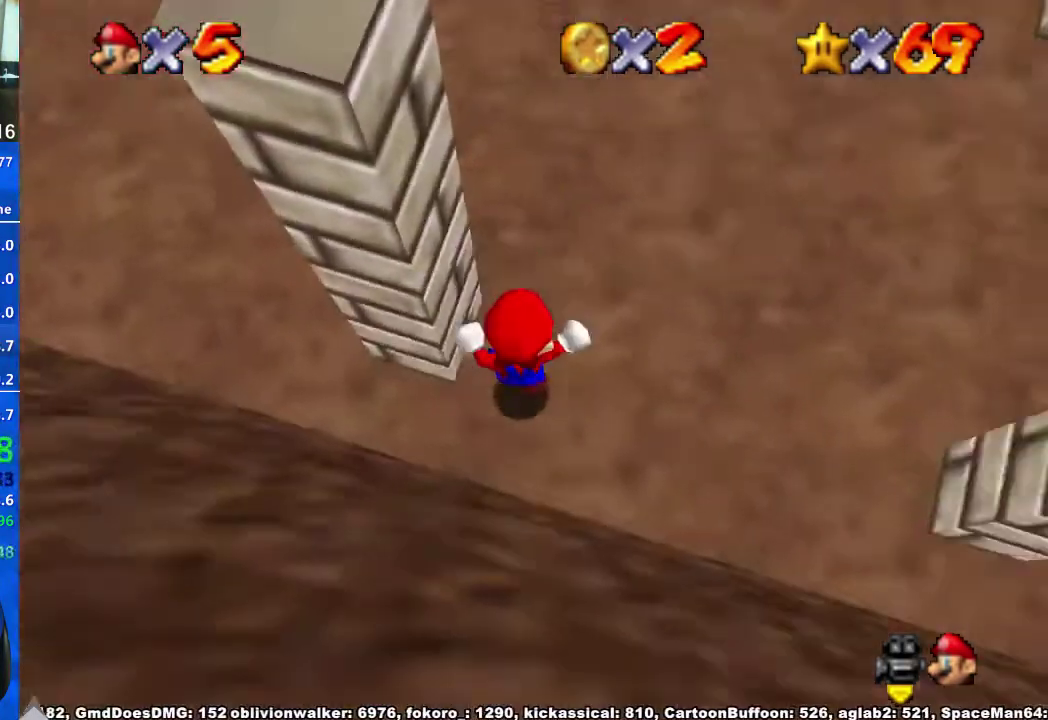
{"buttons": [], "left_stick": "up", "right_stick": "center", "events": [[67, "left_stick", "center"], [367, "left_stick", "up"]]}
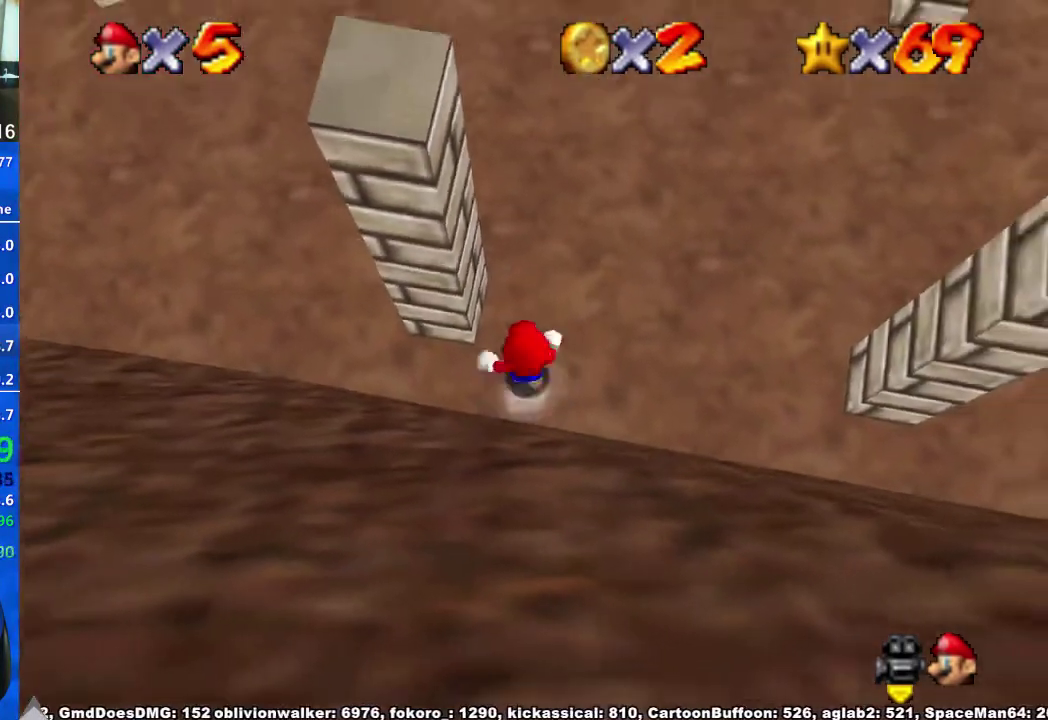
{"buttons": [], "left_stick": "up-right", "right_stick": "center", "events": [[67, "A", "down"], [167, "X", "down"], [200, "left_stick", "center"], [267, "A", "up"], [267, "X", "up"], [367, "left_stick", "up-right"]]}
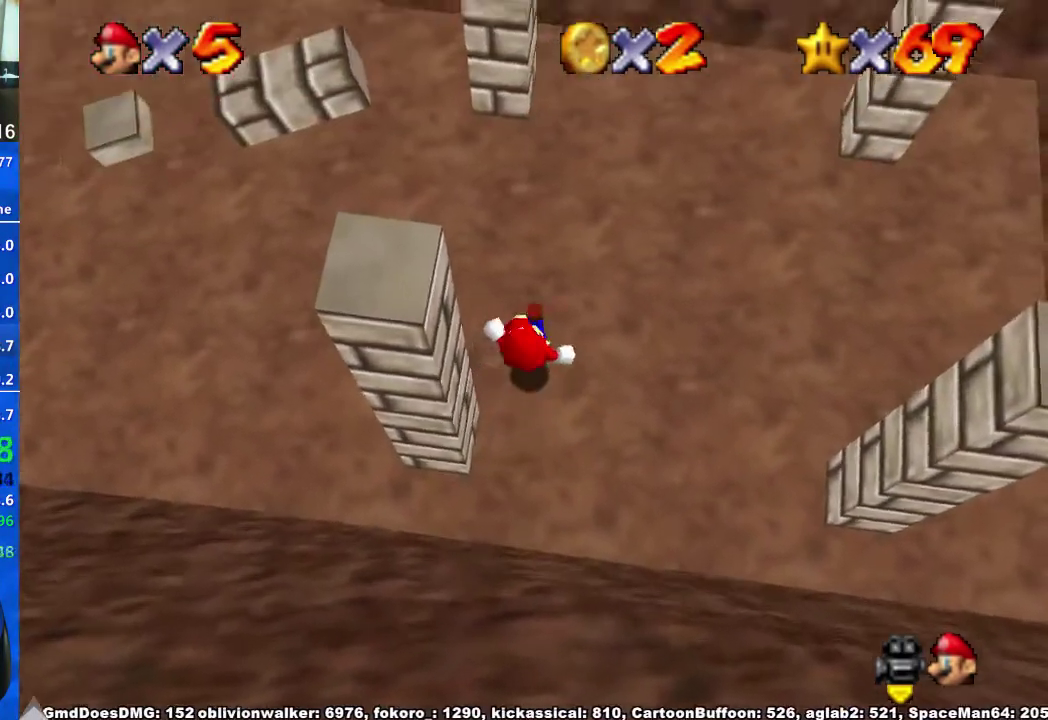
{"buttons": ["A", "X"], "left_stick": "center", "right_stick": "center", "events": [[100, "left_stick", "up"], [233, "A", "down"], [367, "left_stick", "center"], [500, "X", "down"]]}
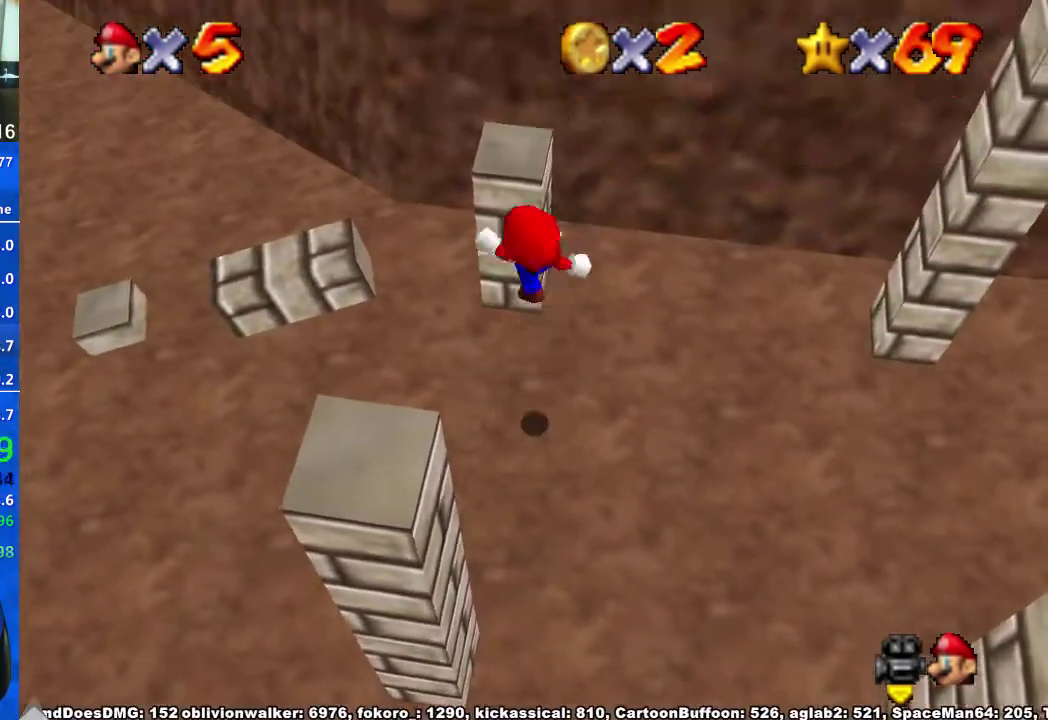
{"buttons": ["A"], "left_stick": "up-left", "right_stick": "center", "events": [[200, "X", "up"], [200, "left_stick", "up"], [267, "A", "up"], [500, "A", "down"], [500, "left_stick", "up-left"]]}
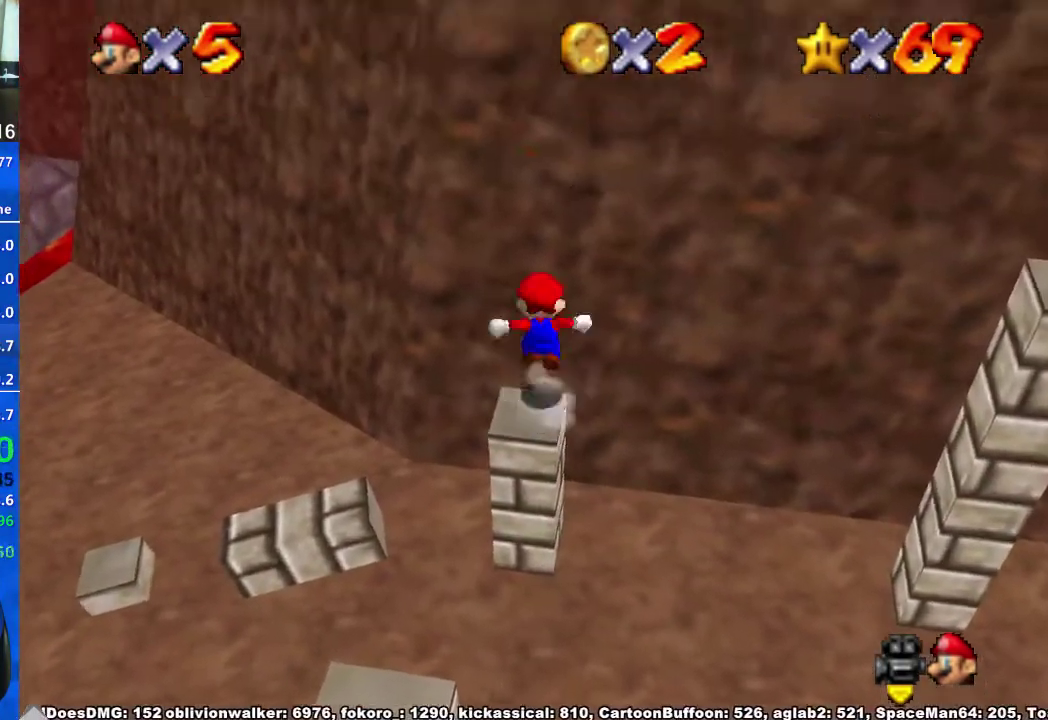
{"buttons": [], "left_stick": "up-left", "right_stick": "center", "events": [[500, "A", "up"]]}